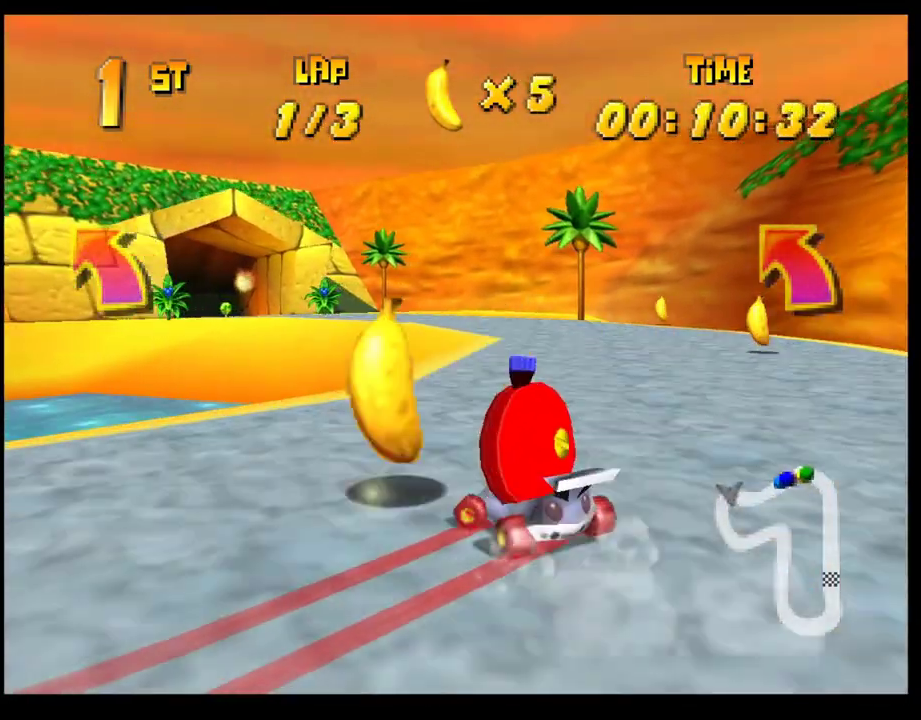
Gameplay with a controller (PlayStation layout); each line is a JSON object with the inputs held at the frame after it. "events" lists button and stick changes between this image and that frame as [ms after this image, input, new state], when the widget could be followed in between. Not read: R3 right_stick.
{"buttons": ["CROSS", "R1"], "left_stick": "right", "events": [[150, "left_stick", "right"], [300, "left_stick", "left"], [483, "left_stick", "right"]]}
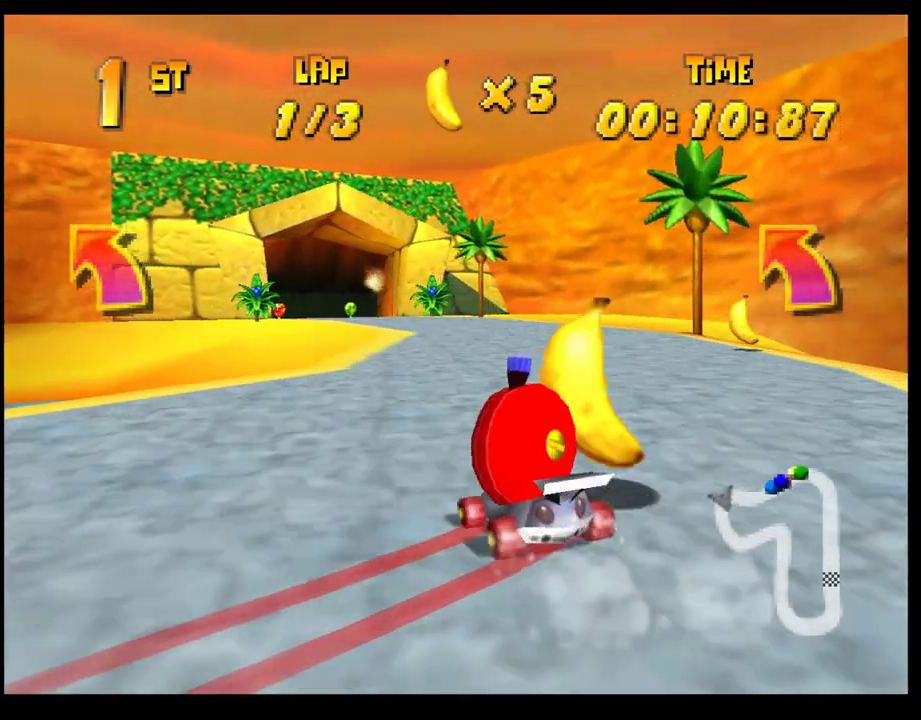
{"buttons": [], "left_stick": "right", "events": [[100, "left_stick", "center"], [150, "left_stick", "left"], [267, "left_stick", "up-left"], [283, "CROSS", "up"], [283, "R1", "up"], [367, "left_stick", "center"], [383, "CROSS", "down"], [467, "CROSS", "up"], [467, "left_stick", "right"]]}
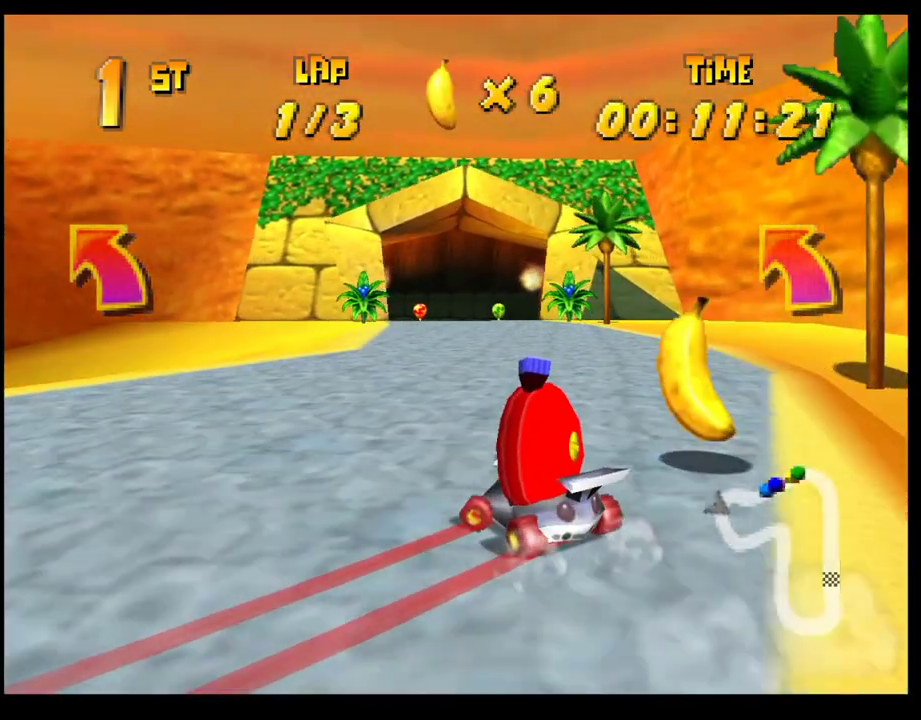
{"buttons": ["CROSS"], "left_stick": "left", "events": [[67, "left_stick", "center"], [167, "CROSS", "down"], [167, "left_stick", "left"], [283, "CROSS", "up"], [283, "left_stick", "center"], [483, "CROSS", "down"], [483, "left_stick", "left"]]}
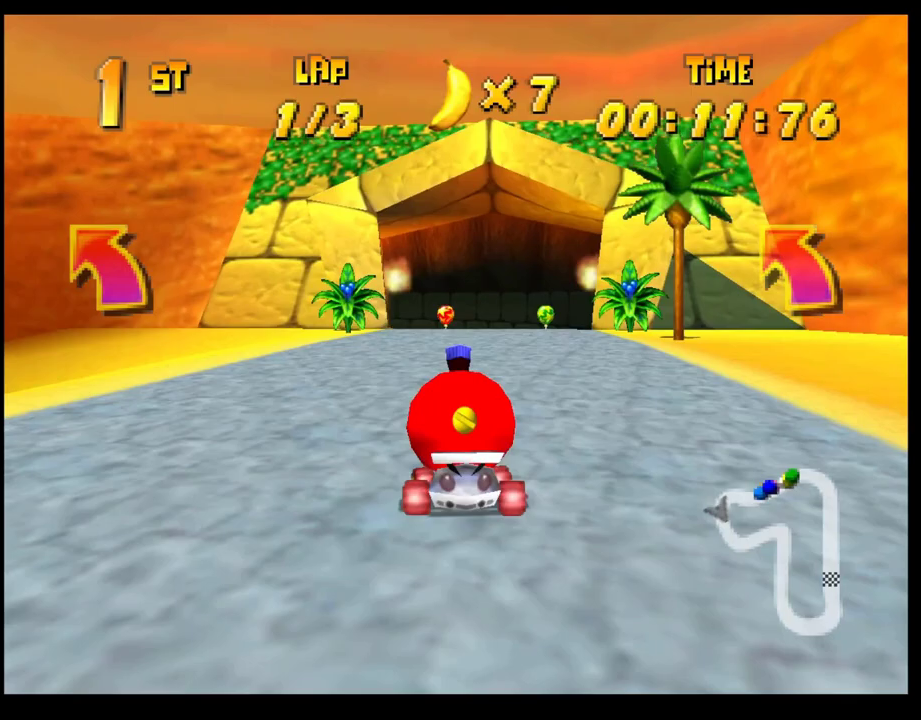
{"buttons": ["CROSS", "R1"], "left_stick": "left", "events": [[83, "CROSS", "up"], [83, "left_stick", "center"], [200, "CROSS", "down"], [200, "left_stick", "left"], [250, "R1", "down"], [350, "left_stick", "right"], [500, "left_stick", "left"]]}
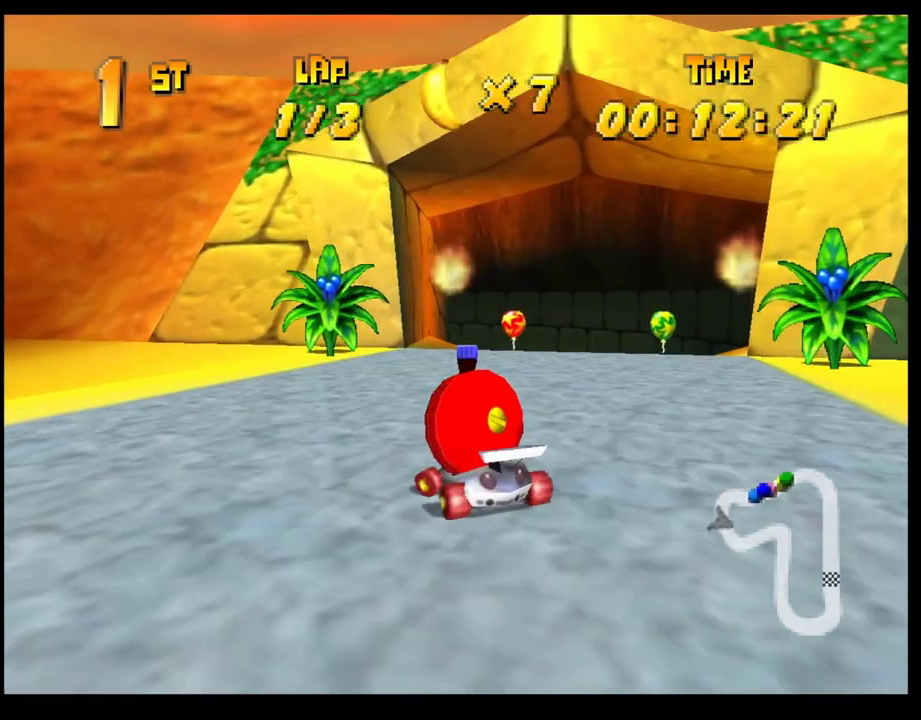
{"buttons": ["CROSS", "R1"], "left_stick": "center"}
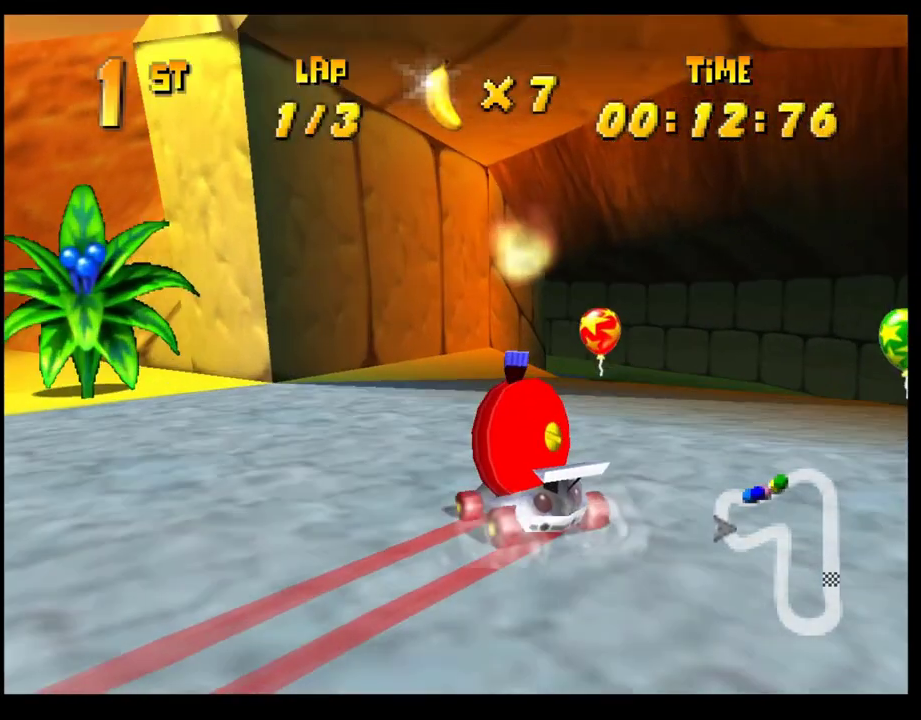
{"buttons": ["CROSS", "R1"], "left_stick": "center"}
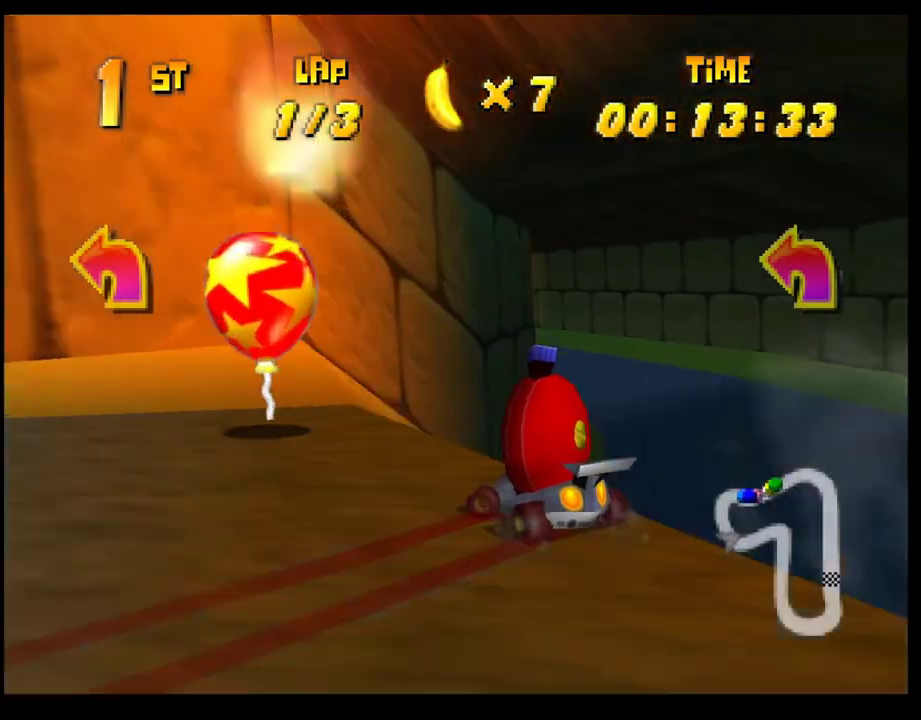
{"buttons": [], "left_stick": "center", "events": [[17, "left_stick", "left"], [50, "R1", "up"], [67, "CROSS", "up"], [100, "left_stick", "center"], [150, "CROSS", "down"], [217, "CROSS", "up"], [317, "CROSS", "down"], [350, "CROSS", "up"], [450, "CROSS", "down"], [500, "CROSS", "up"]]}
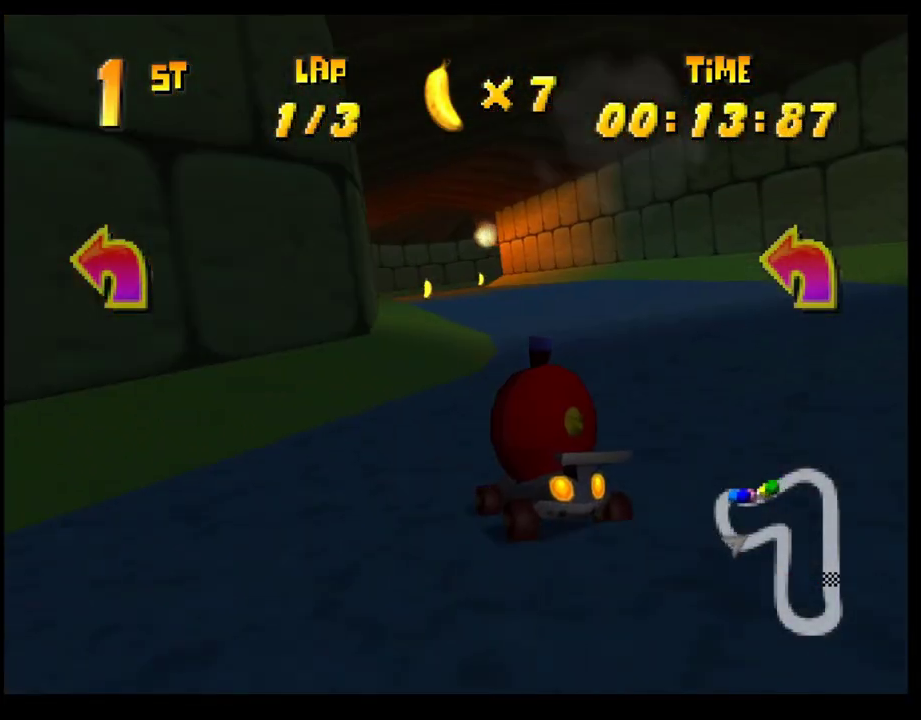
{"buttons": [], "left_stick": "center", "events": [[83, "CROSS", "down"], [150, "CROSS", "up"], [183, "left_stick", "left"], [250, "CROSS", "down"], [250, "left_stick", "center"], [317, "CROSS", "up"], [417, "left_stick", "right"], [483, "left_stick", "center"]]}
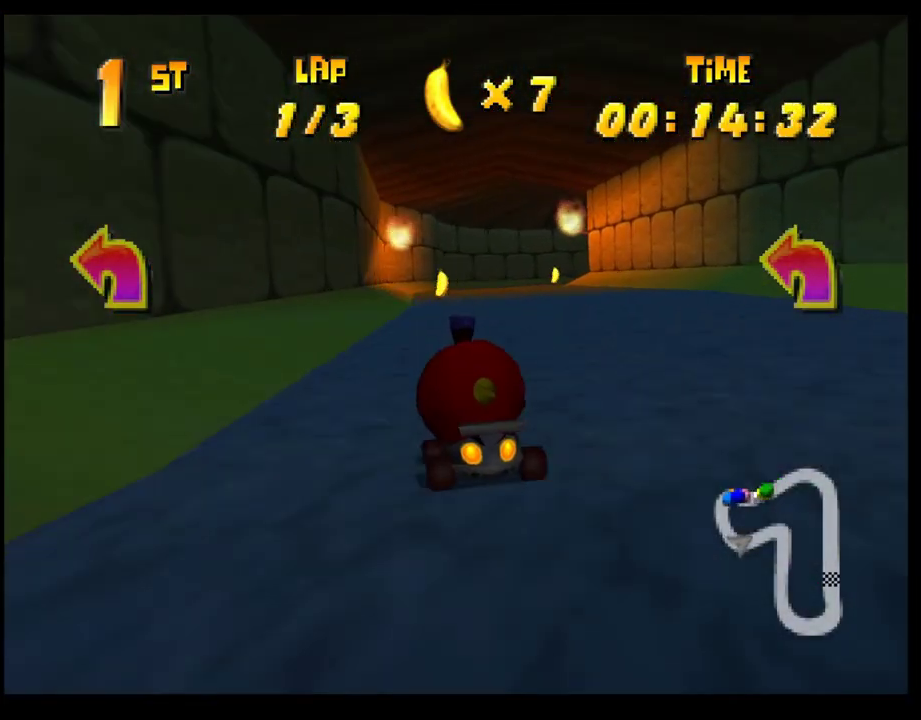
{"buttons": ["CROSS"], "left_stick": "right", "events": [[50, "CROSS", "down"], [117, "CROSS", "up"], [217, "left_stick", "right"], [367, "CROSS", "down"], [367, "left_stick", "center"], [417, "left_stick", "right"]]}
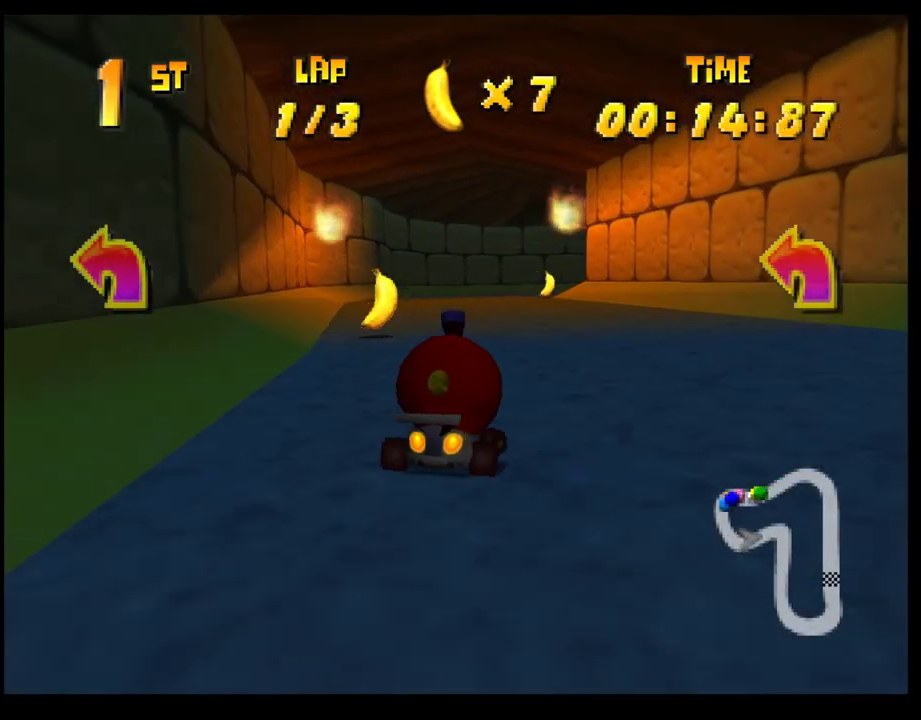
{"buttons": [], "left_stick": "right", "events": [[17, "R1", "down"], [117, "CROSS", "up"], [150, "R1", "up"], [167, "left_stick", "center"], [217, "CROSS", "down"], [300, "CROSS", "up"], [383, "left_stick", "right"], [417, "CROSS", "down"], [467, "CROSS", "up"]]}
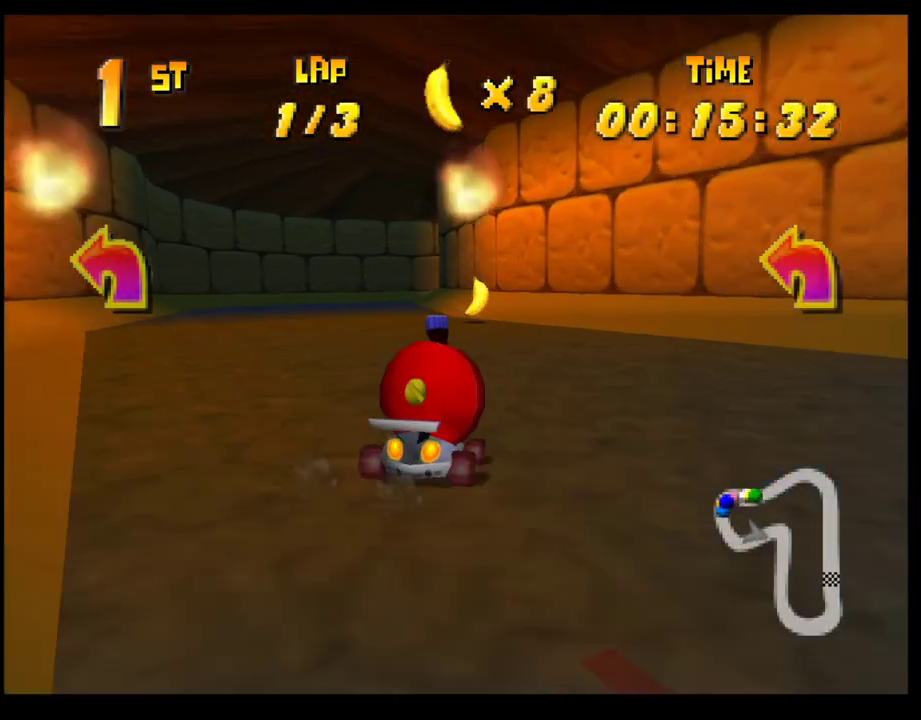
{"buttons": ["CROSS", "R1"], "left_stick": "right", "events": [[17, "left_stick", "center"], [50, "CROSS", "down"], [67, "left_stick", "right"], [117, "R1", "down"], [250, "left_stick", "left"], [433, "left_stick", "right"]]}
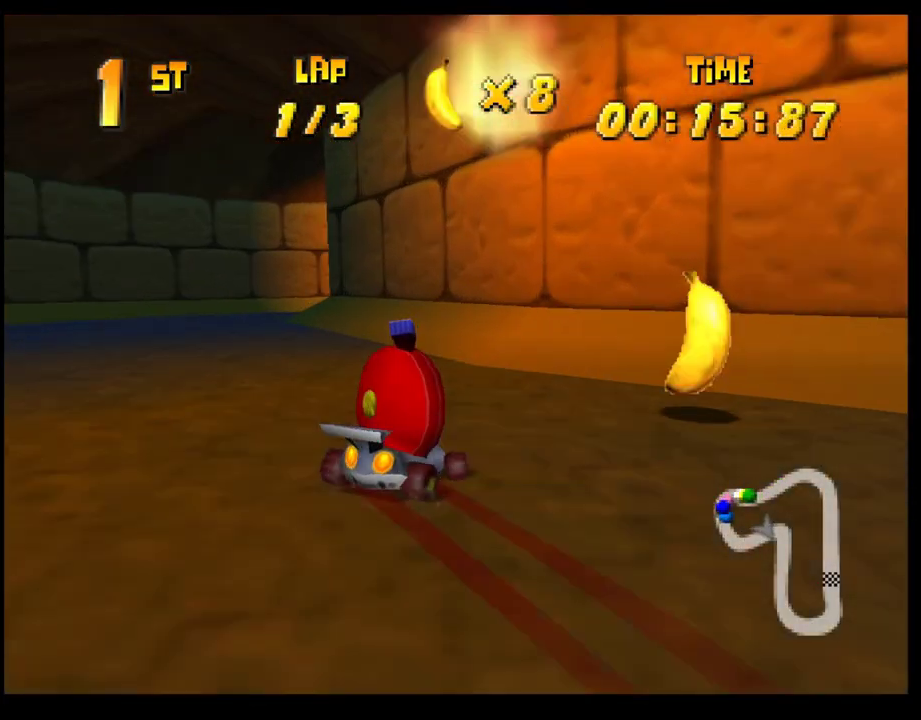
{"buttons": ["CROSS", "R1"], "left_stick": "right", "events": []}
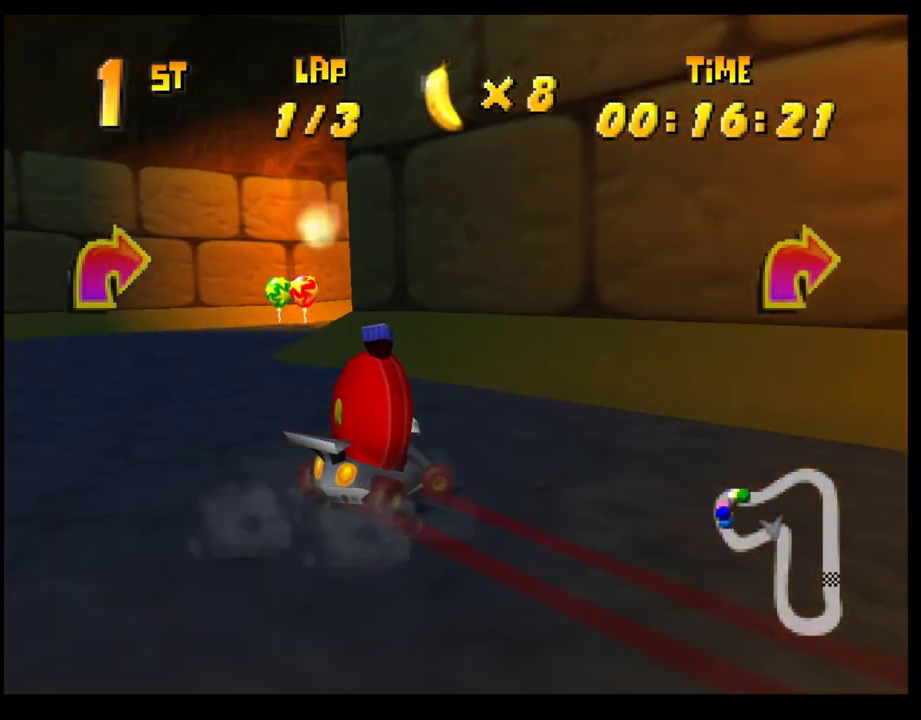
{"buttons": ["CROSS"], "left_stick": "center", "events": [[283, "CROSS", "up"], [283, "R1", "up"], [350, "left_stick", "center"], [367, "CROSS", "down"], [433, "CROSS", "up"], [500, "CROSS", "down"]]}
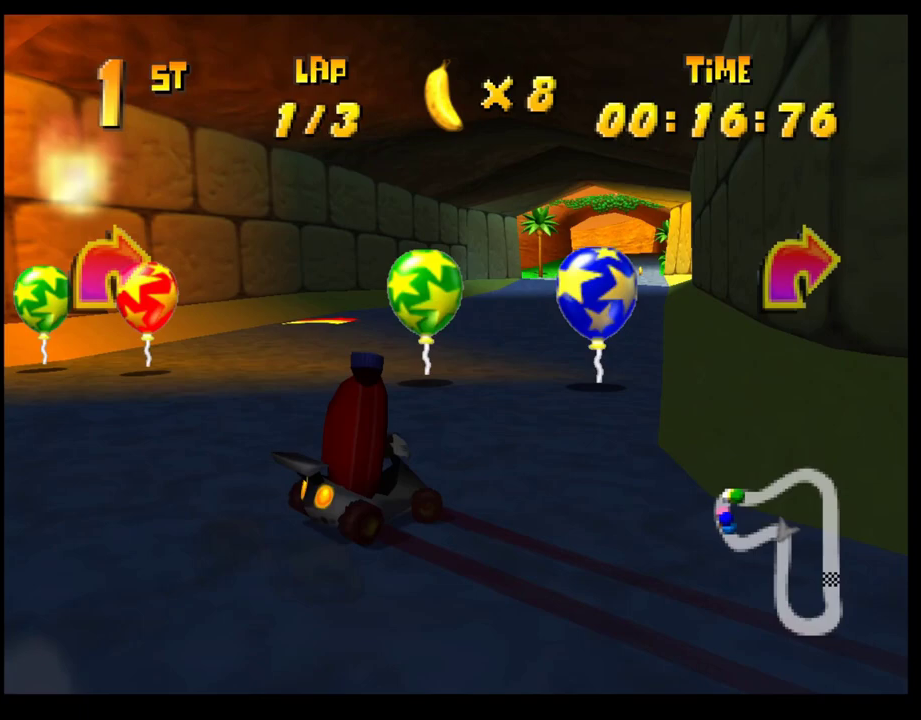
{"buttons": [], "left_stick": "center", "events": [[67, "CROSS", "up"], [83, "left_stick", "right"], [133, "CROSS", "down"], [133, "R1", "down"], [250, "left_stick", "center"], [300, "left_stick", "left"], [367, "left_stick", "center"], [400, "CROSS", "up"], [400, "R1", "up"]]}
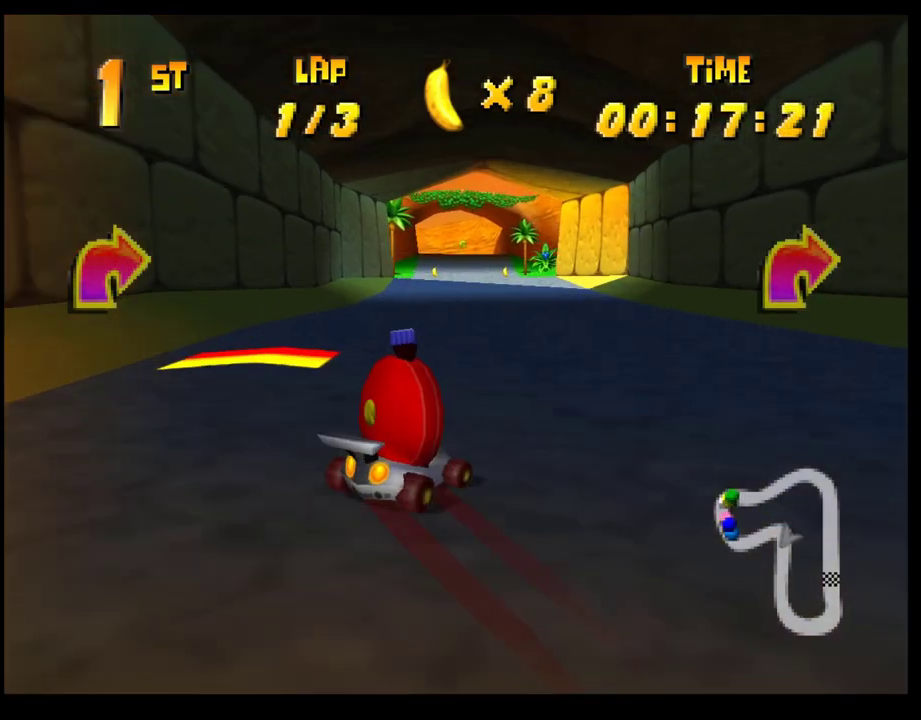
{"buttons": [], "left_stick": "center", "events": [[83, "left_stick", "left"], [167, "left_stick", "center"], [317, "left_stick", "left"], [483, "left_stick", "center"]]}
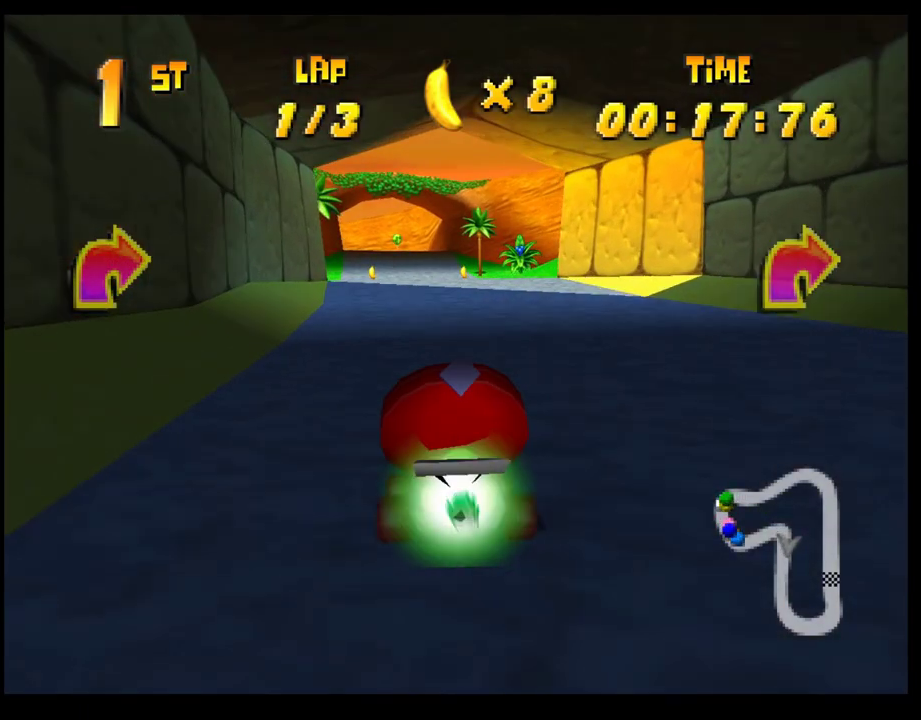
{"buttons": [], "left_stick": "center", "events": []}
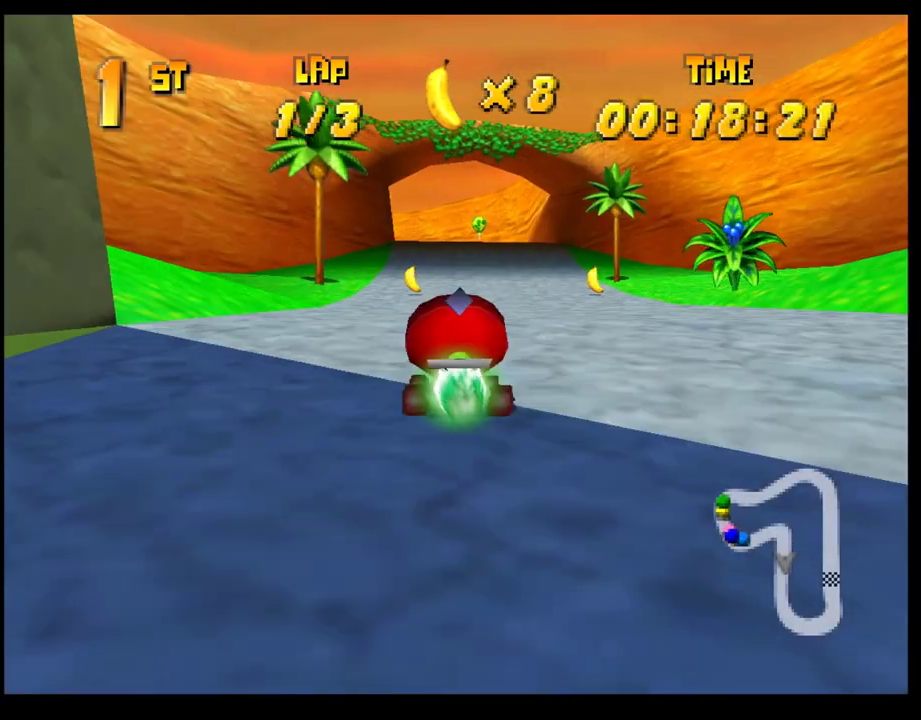
{"buttons": ["CROSS", "R1"], "left_stick": "left", "events": [[83, "left_stick", "left"], [167, "CROSS", "down"], [183, "left_stick", "center"], [250, "CROSS", "up"], [350, "CROSS", "down"], [417, "CROSS", "up"], [433, "left_stick", "left"], [483, "CROSS", "down"], [500, "R1", "down"]]}
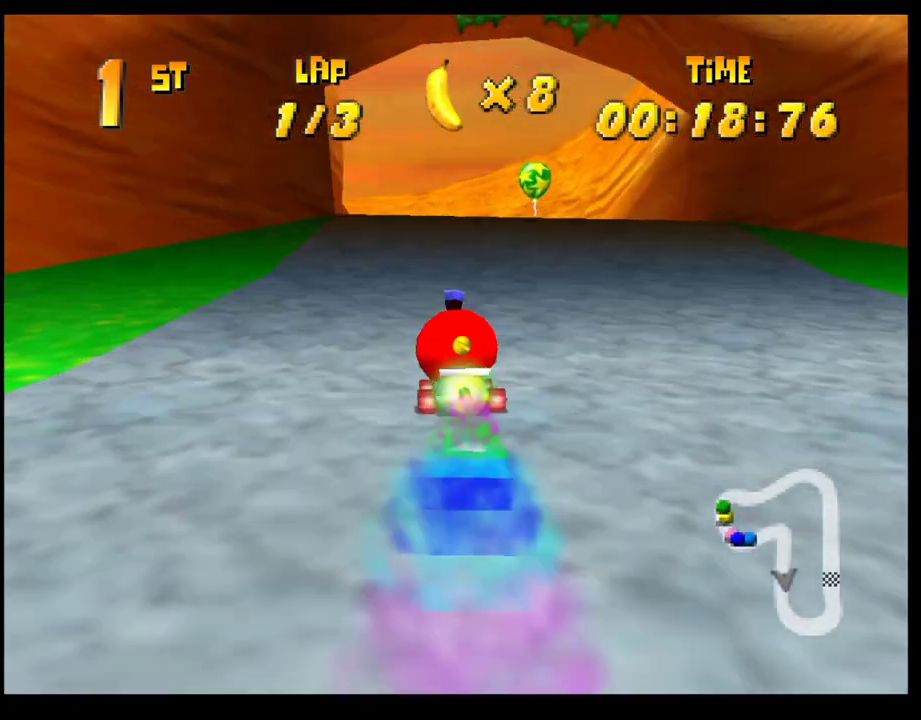
{"buttons": [], "left_stick": "center", "events": [[200, "left_stick", "center"], [250, "left_stick", "right"], [300, "R1", "up"], [317, "CROSS", "up"], [367, "left_stick", "center"], [400, "CROSS", "down"], [467, "CROSS", "up"]]}
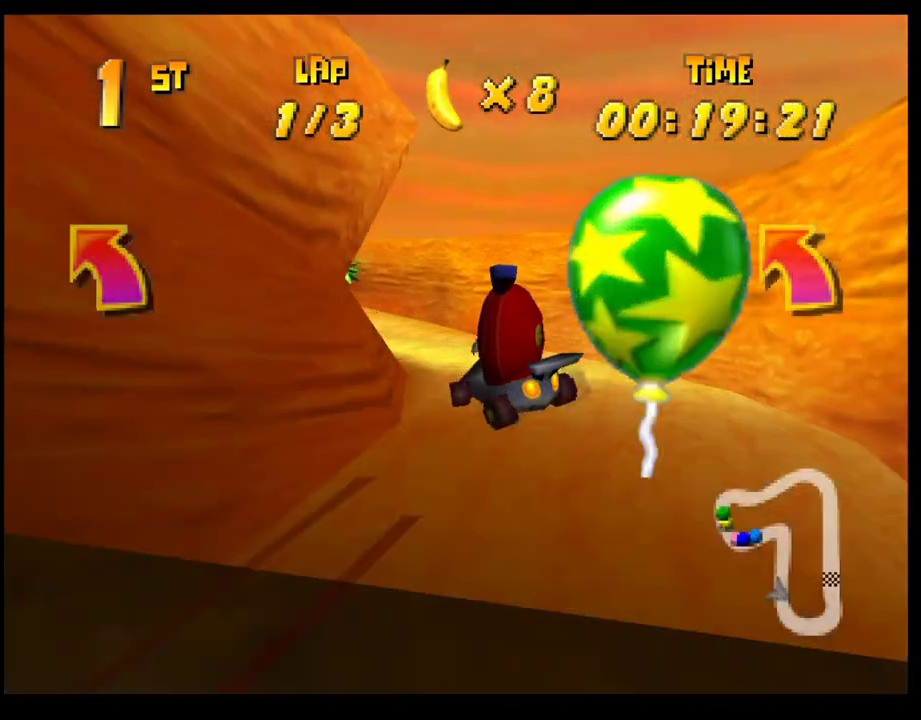
{"buttons": ["CROSS"], "left_stick": "right", "events": [[50, "CROSS", "down"], [117, "CROSS", "up"], [217, "CROSS", "down"], [250, "left_stick", "right"], [283, "CROSS", "up"], [350, "CROSS", "down"], [433, "CROSS", "up"], [500, "CROSS", "down"]]}
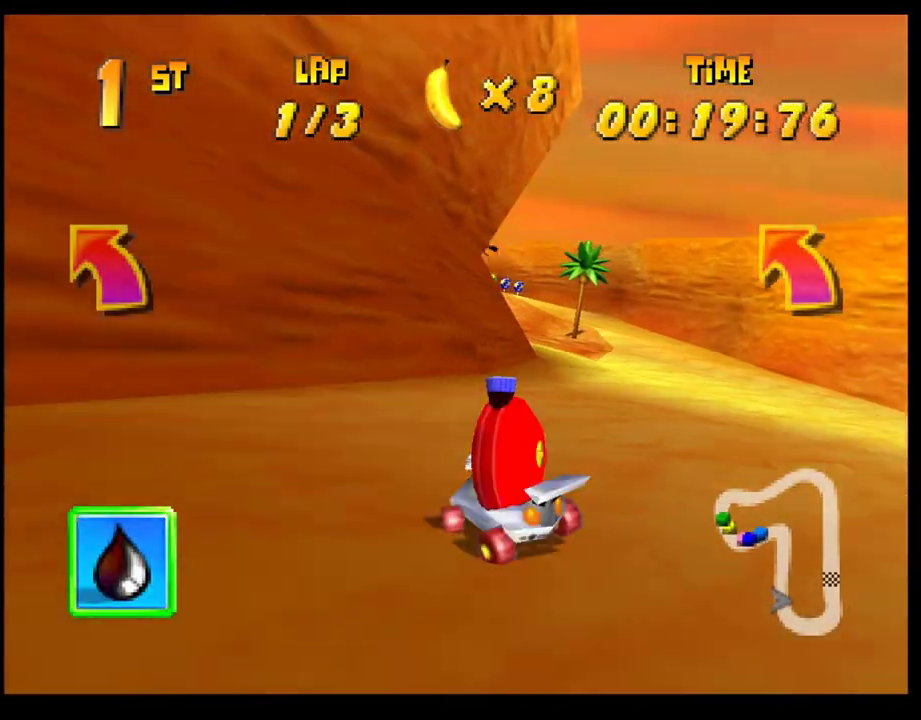
{"buttons": ["CROSS"], "left_stick": "left", "events": [[83, "CROSS", "up"], [150, "CROSS", "down"], [250, "CROSS", "up"], [250, "left_stick", "center"], [317, "CROSS", "down"], [383, "CROSS", "up"], [433, "left_stick", "left"], [450, "CROSS", "down"]]}
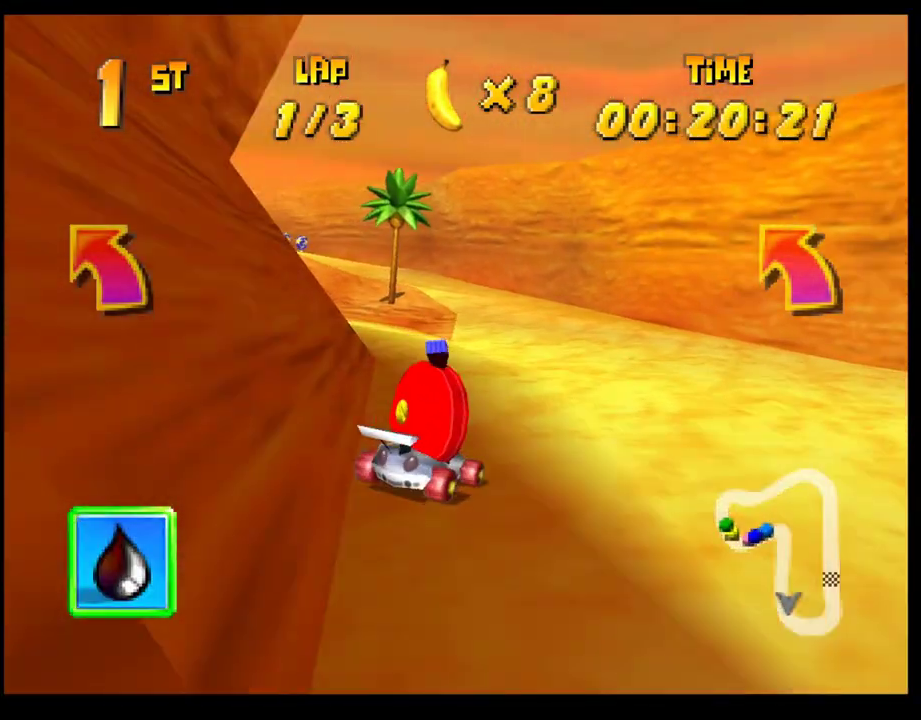
{"buttons": ["CROSS", "R1"], "left_stick": "left", "events": [[50, "R1", "down"]]}
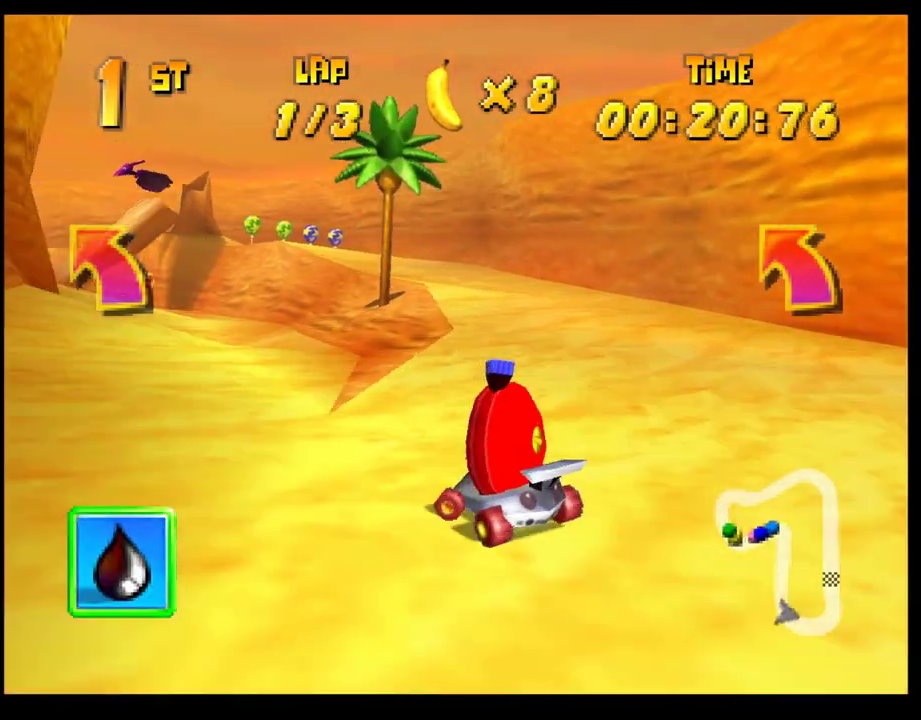
{"buttons": [], "left_stick": "center", "events": [[83, "left_stick", "right"], [183, "CROSS", "up"], [183, "R1", "up"], [217, "left_stick", "left"], [250, "CROSS", "down"], [317, "CROSS", "up"], [333, "left_stick", "center"], [400, "CROSS", "down"], [483, "CROSS", "up"]]}